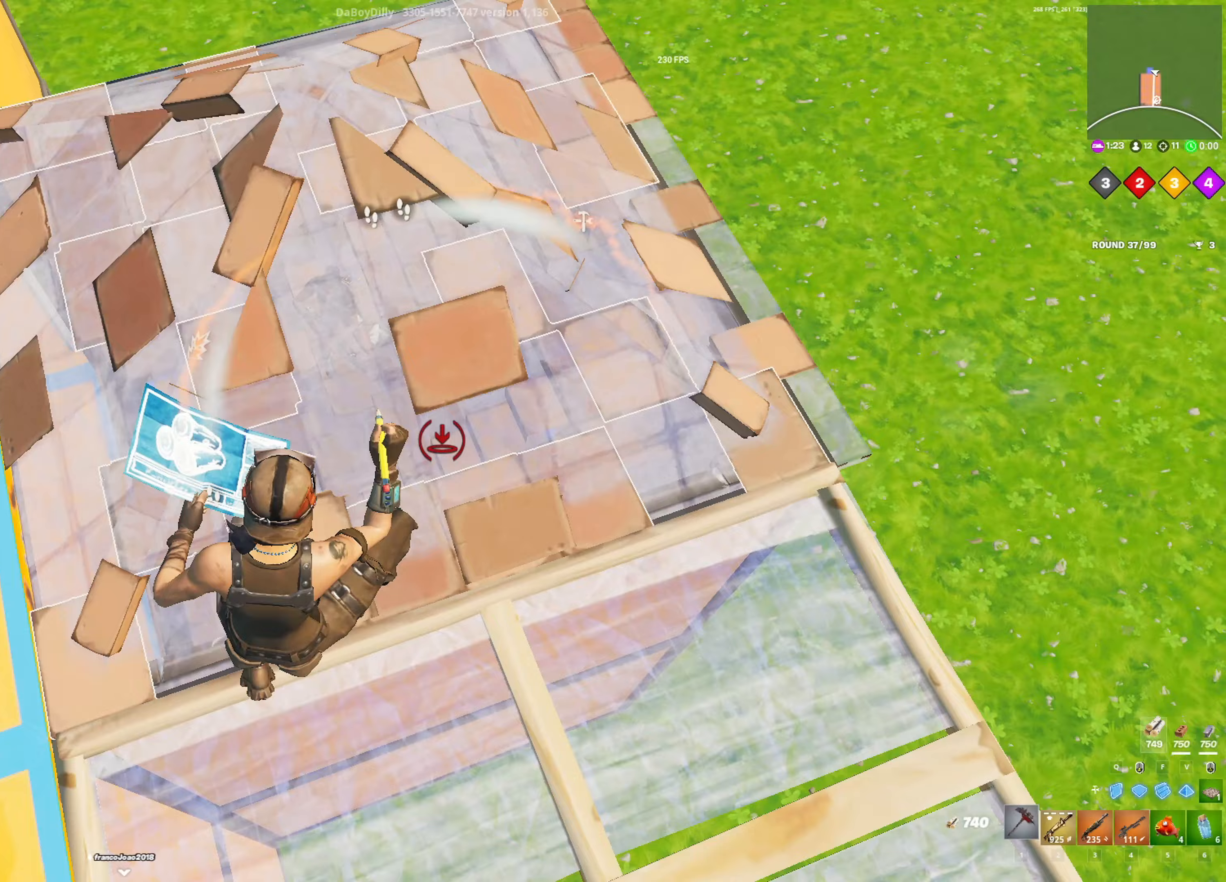
Gameplay with keyboard and mouse; each line is a JSON object with the keys and mouse buttons held at the frame after it. "events" lists presses ("down") and releases ("up") of "1", "2", "3", "4", "5", "a", "alt", "c", "caps_lock", "ctrl", "d", "e", "f", "g", "q", "r", "s", "shift", "space", "t", "tab", "v", "w", "x", "z", "mouse_left", "mouse_wheel" and "mouse_right" between this image and that frame as [ms after this image, input, new state], when the widget could be followed in between. "mouse_left", "mouse_wheel", "mouse_right" = the "left", "wheel", "right" buttons of the "mouse" list. No other keys are recorded. "wheel" means that the mouse wheel is clicked or scrolled. "mouse_move" is the direction in which the mouse moves at that frame (one of eight, or "still"), when it could be read.
{"keys": ["s"], "mouse": [], "mouse_move": "up", "events": [[83, "1", "up"], [167, "d", "up"], [267, "a", "down"], [267, "s", "down"], [450, "a", "up"]]}
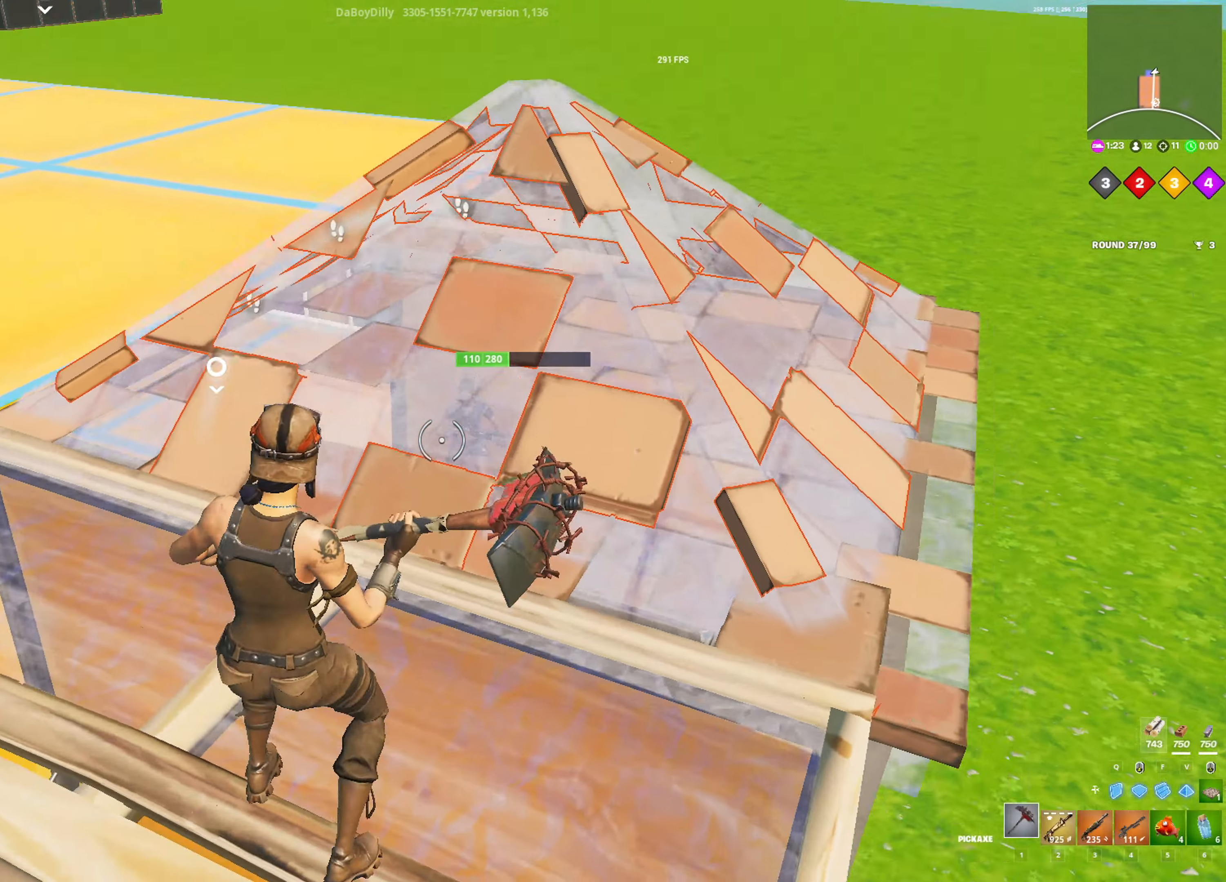
{"keys": ["w"], "mouse": ["left"], "mouse_move": "right", "events": [[50, "q", "down"], [100, "mouse_right", "down"], [150, "space", "down"], [183, "mouse_left", "down"], [183, "q", "up"], [183, "s", "up"], [333, "mouse_right", "up"], [333, "q", "down"], [383, "a", "down"], [383, "space", "up"], [383, "w", "down"], [417, "a", "up"], [467, "q", "up"]]}
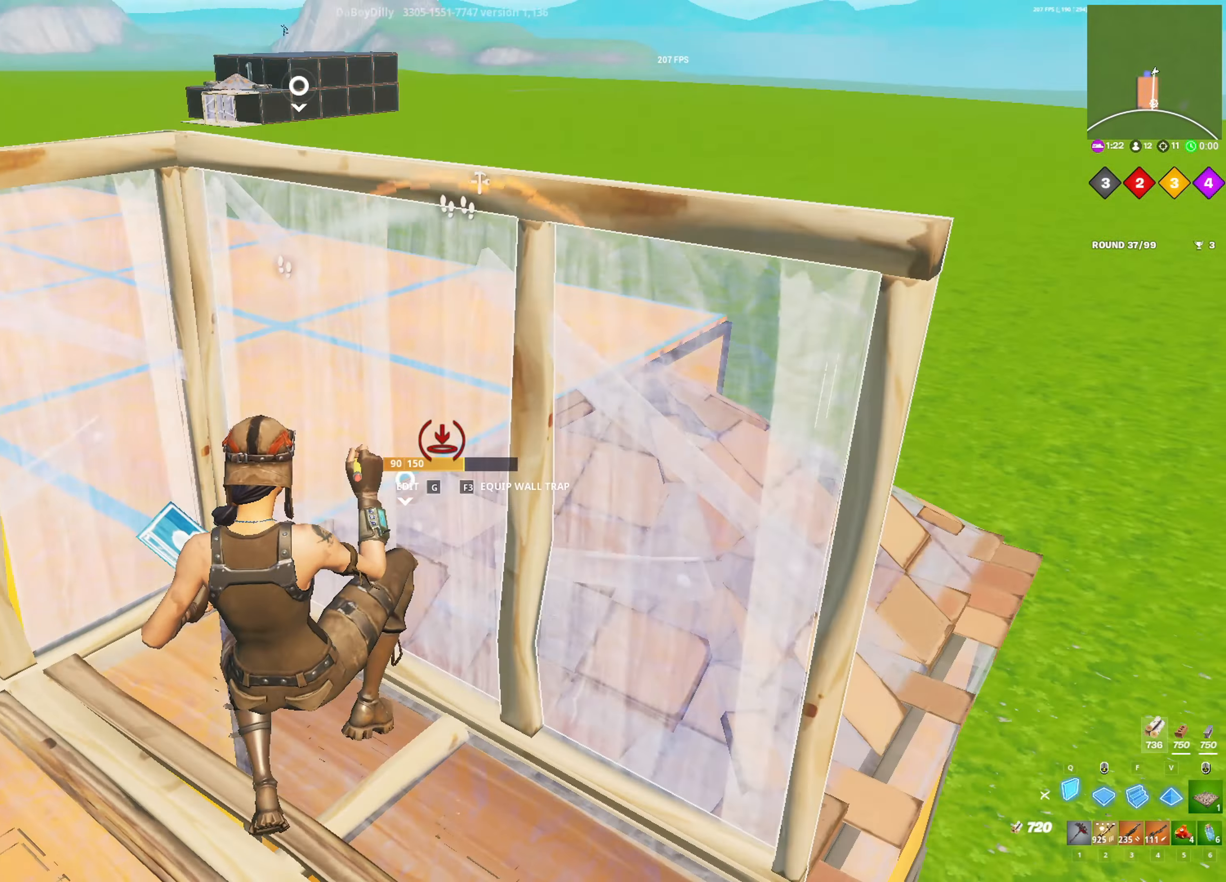
{"keys": ["a", "w"], "mouse": [], "mouse_move": "up-right", "events": [[67, "f", "down"], [150, "a", "down"], [150, "f", "up"], [200, "mouse_left", "up"], [250, "w", "up"], [300, "w", "down"]]}
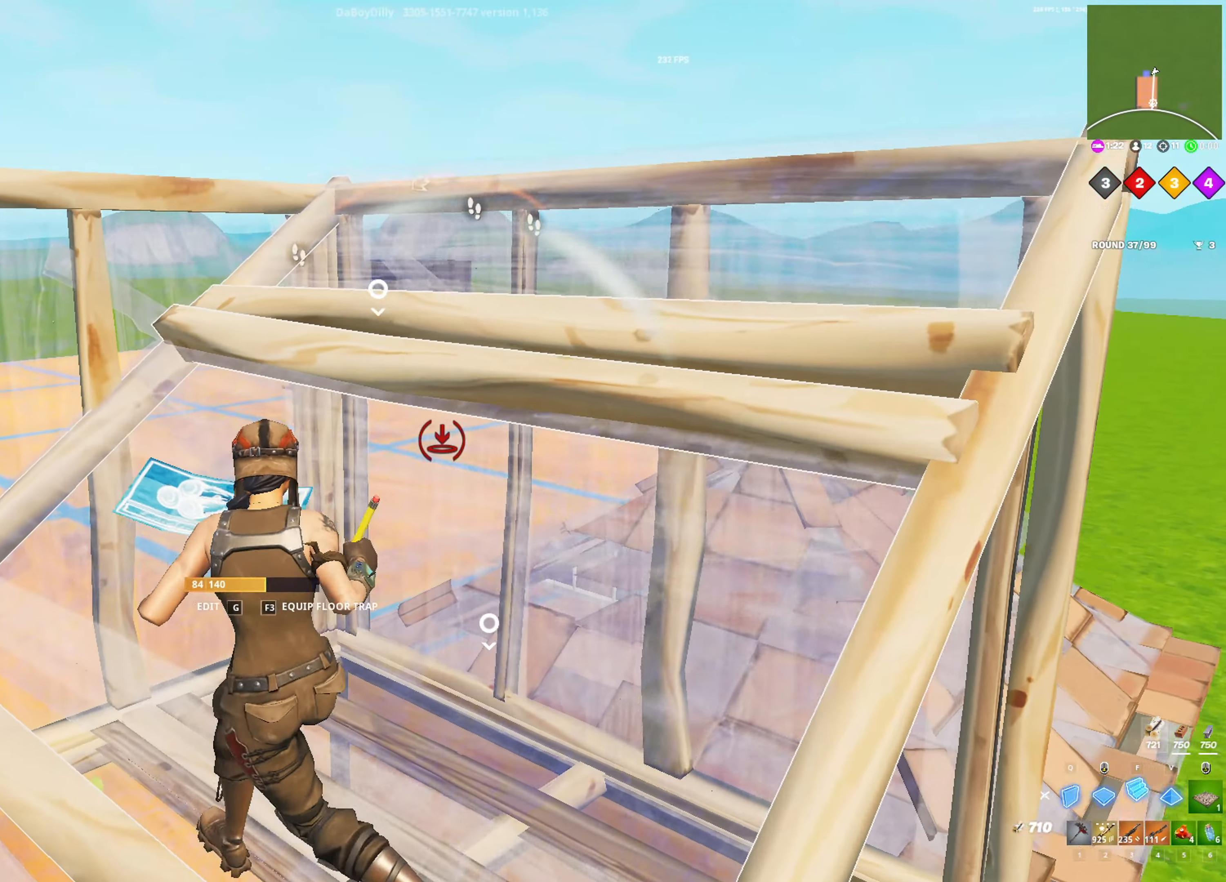
{"keys": ["w"], "mouse": [], "mouse_move": "still", "events": [[83, "3", "down"], [167, "3", "up"], [217, "a", "up"], [267, "4", "down"], [367, "4", "up"]]}
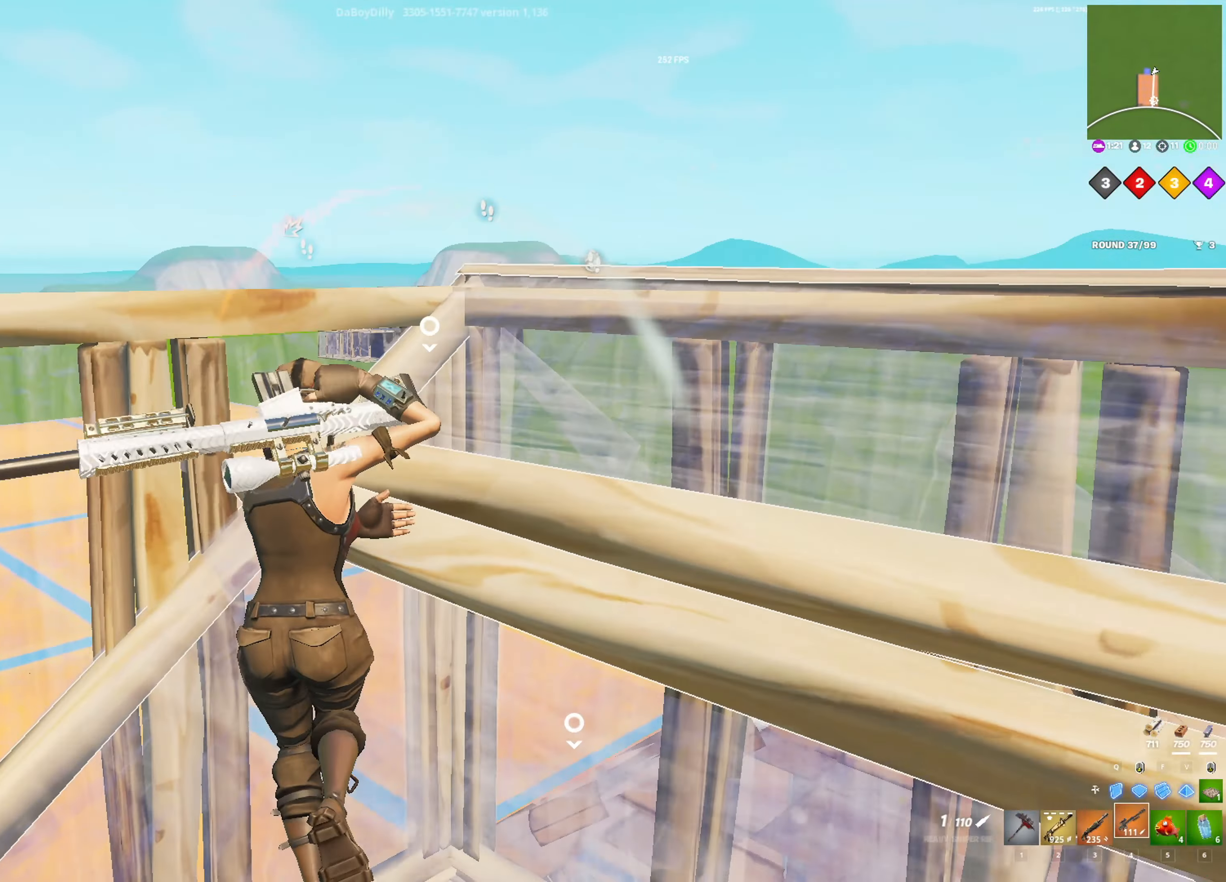
{"keys": ["d"], "mouse": [], "mouse_move": "still", "events": [[50, "w", "up"], [283, "a", "down"], [333, "a", "up"], [383, "d", "down"]]}
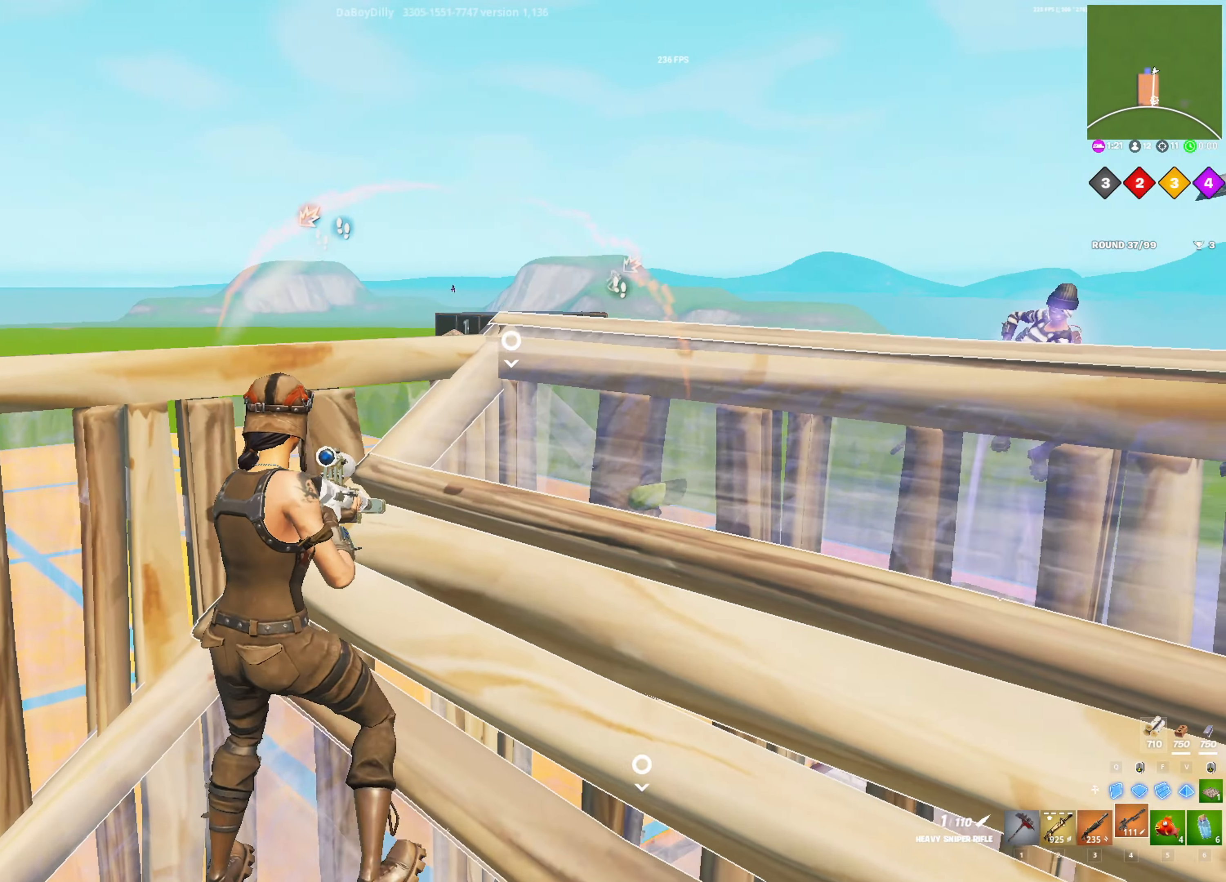
{"keys": ["d", "s"], "mouse": [], "mouse_move": "right", "events": [[250, "3", "down"], [350, "3", "up"], [483, "s", "down"]]}
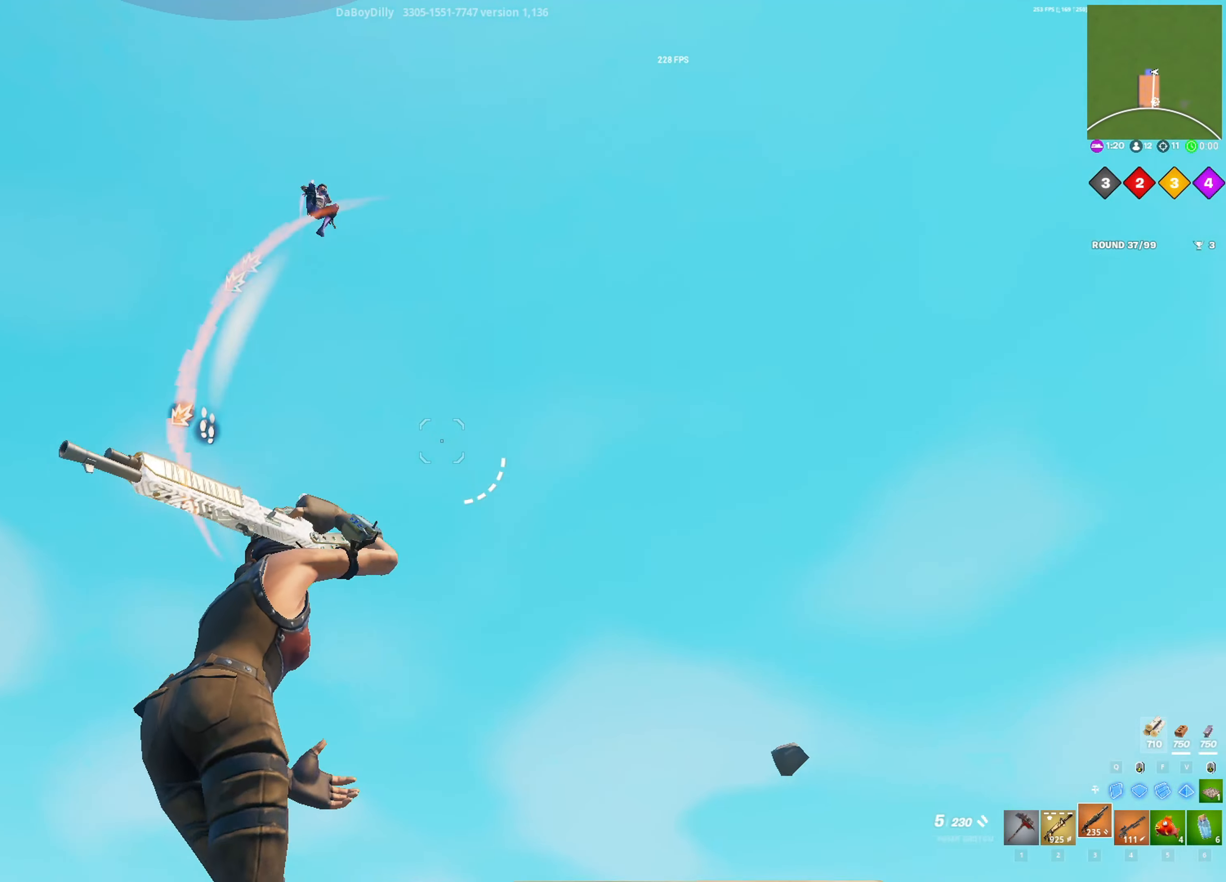
{"keys": ["a", "s", "space"], "mouse": [], "mouse_move": "still", "events": [[33, "d", "up"], [133, "a", "down"], [217, "space", "down"]]}
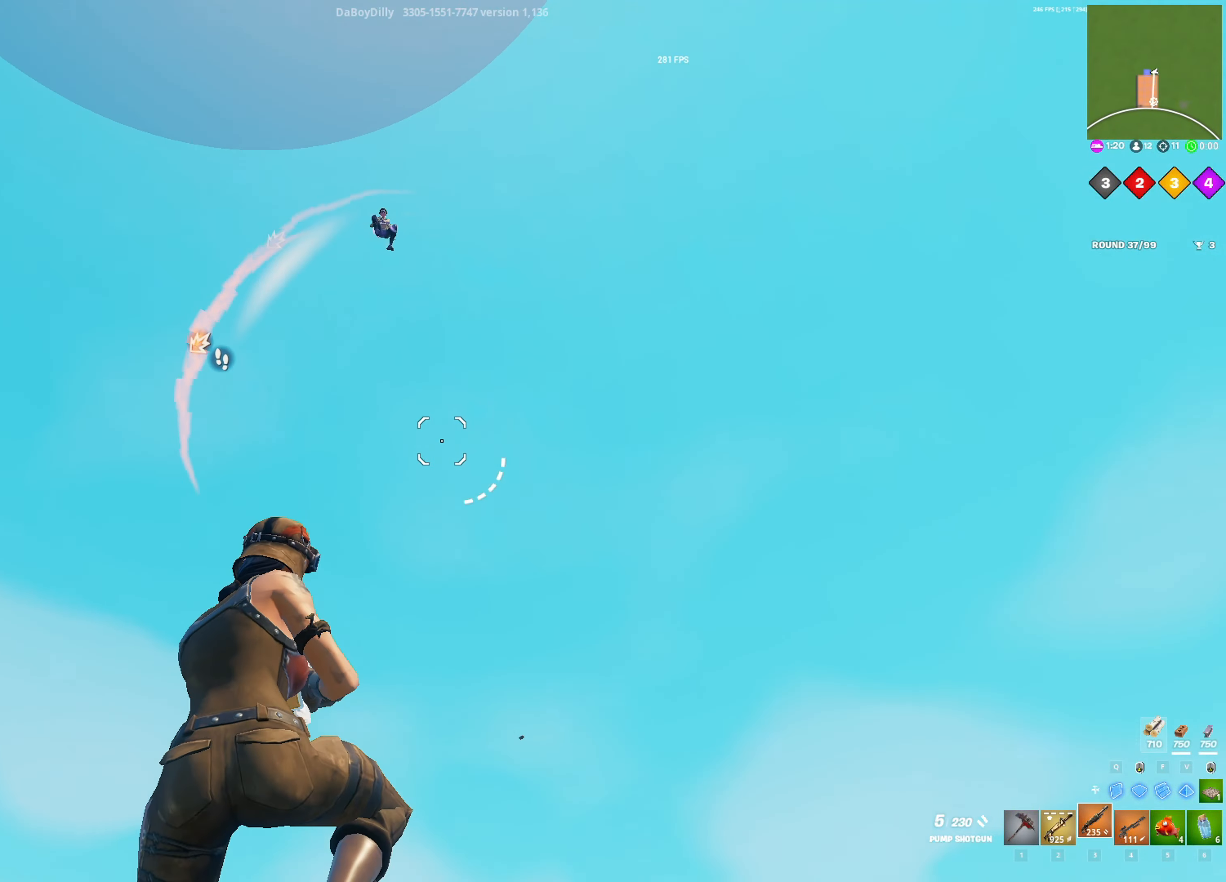
{"keys": ["d", "q"], "mouse": ["left", "right"], "mouse_move": "down", "events": [[50, "a", "up"], [50, "d", "down"], [50, "space", "up"], [150, "mouse_left", "down"], [150, "q", "down"], [233, "v", "down"], [283, "q", "up"], [333, "mouse_right", "down"], [333, "s", "up"], [383, "v", "up"], [417, "q", "down"]]}
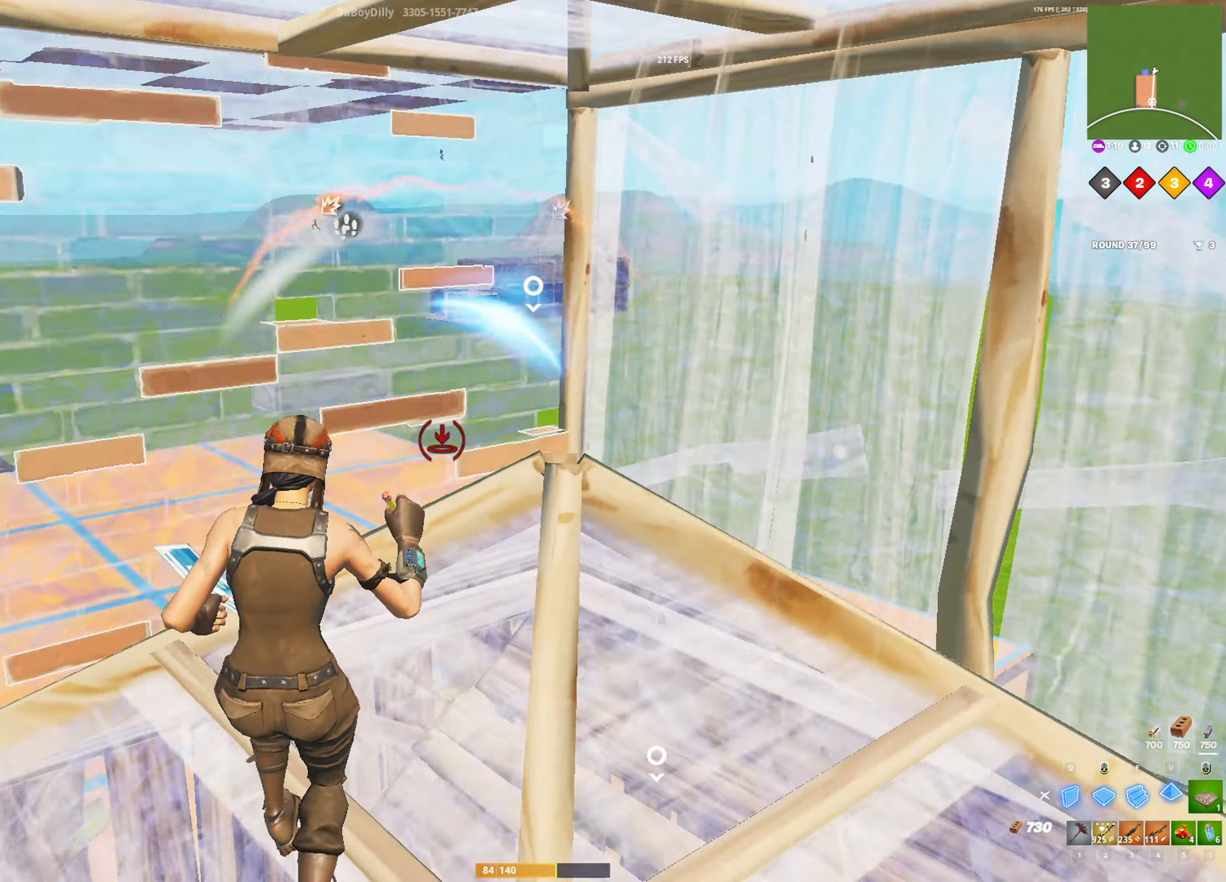
{"keys": ["q"], "mouse": ["left"], "mouse_move": "right", "events": [[17, "mouse_right", "up"], [17, "v", "down"], [67, "w", "down"], [117, "v", "up"], [200, "d", "up"], [300, "v", "down"], [350, "q", "up"], [400, "d", "down"], [450, "d", "up"], [450, "q", "down"], [450, "v", "up"], [483, "w", "up"]]}
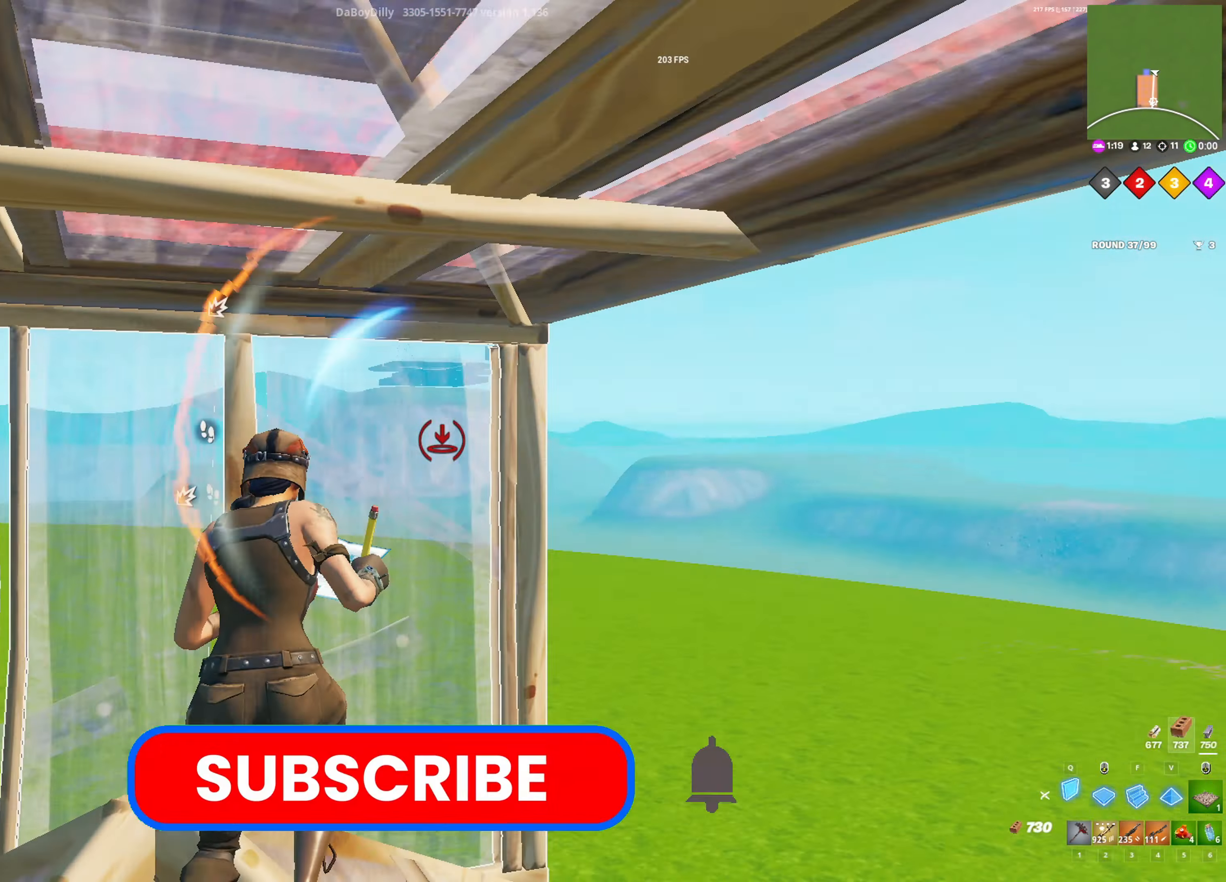
{"keys": ["shift", "w"], "mouse": [], "mouse_move": "right", "events": [[33, "d", "down"], [33, "q", "up"], [167, "a", "down"], [167, "d", "up"], [267, "w", "down"], [367, "3", "down"], [367, "mouse_left", "up"], [367, "shift", "down"], [400, "3", "up"], [500, "a", "up"]]}
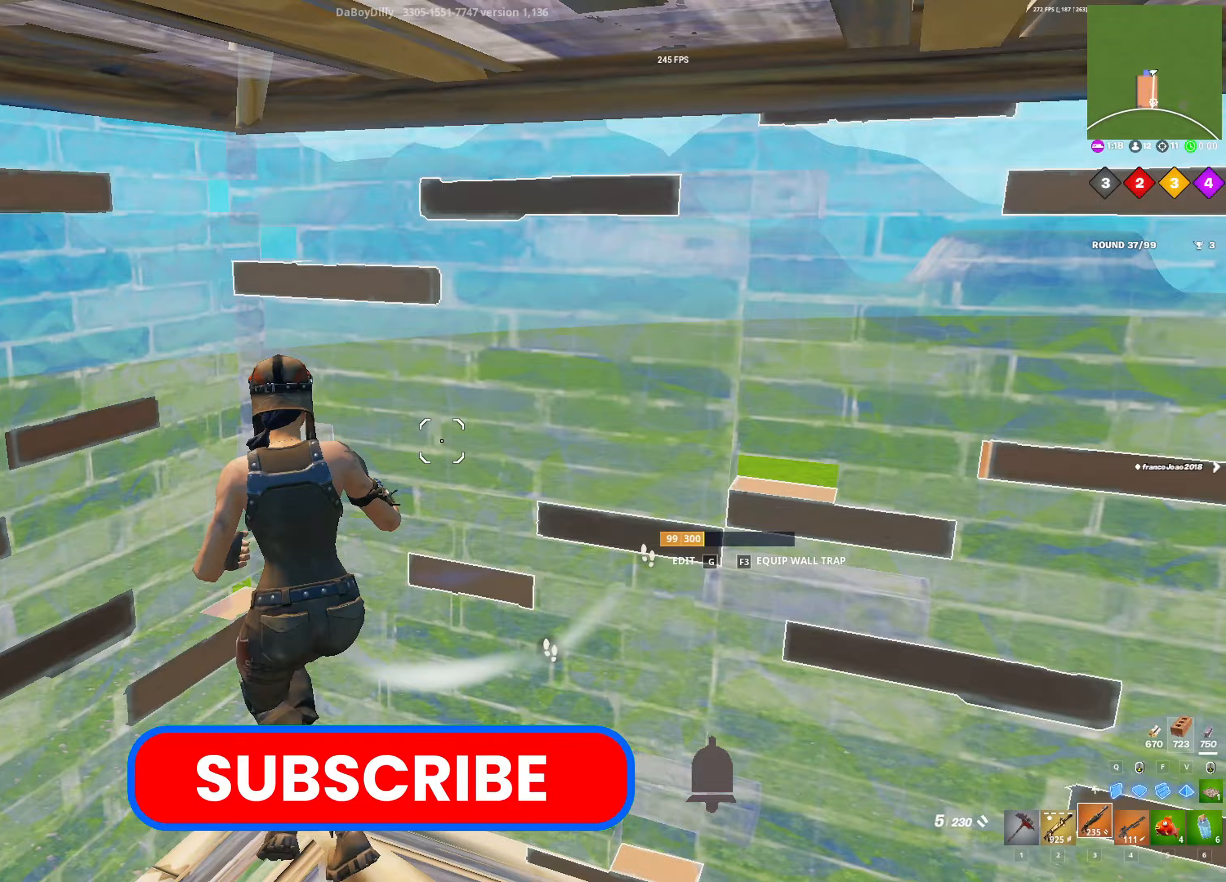
{"keys": ["a", "space", "w"], "mouse": ["left"], "mouse_move": "right", "events": [[100, "g", "down"], [100, "mouse_left", "down"], [150, "g", "up"], [233, "g", "down"], [333, "g", "up"], [417, "f", "down"], [467, "a", "down"], [467, "f", "up"], [467, "shift", "up"], [467, "space", "down"]]}
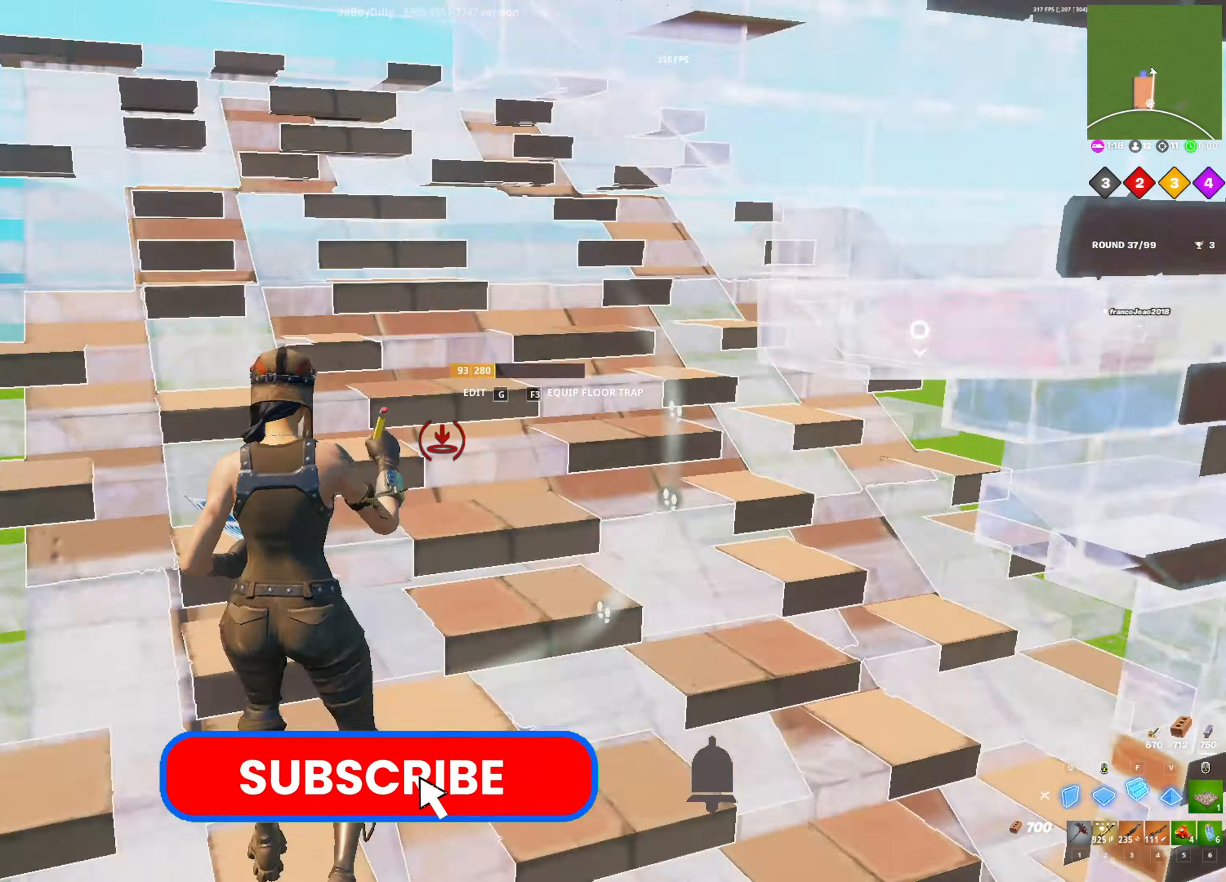
{"keys": ["a"], "mouse": [], "mouse_move": "up", "events": [[67, "3", "down"], [117, "mouse_left", "up"], [150, "3", "up"], [150, "w", "up"], [383, "space", "up"]]}
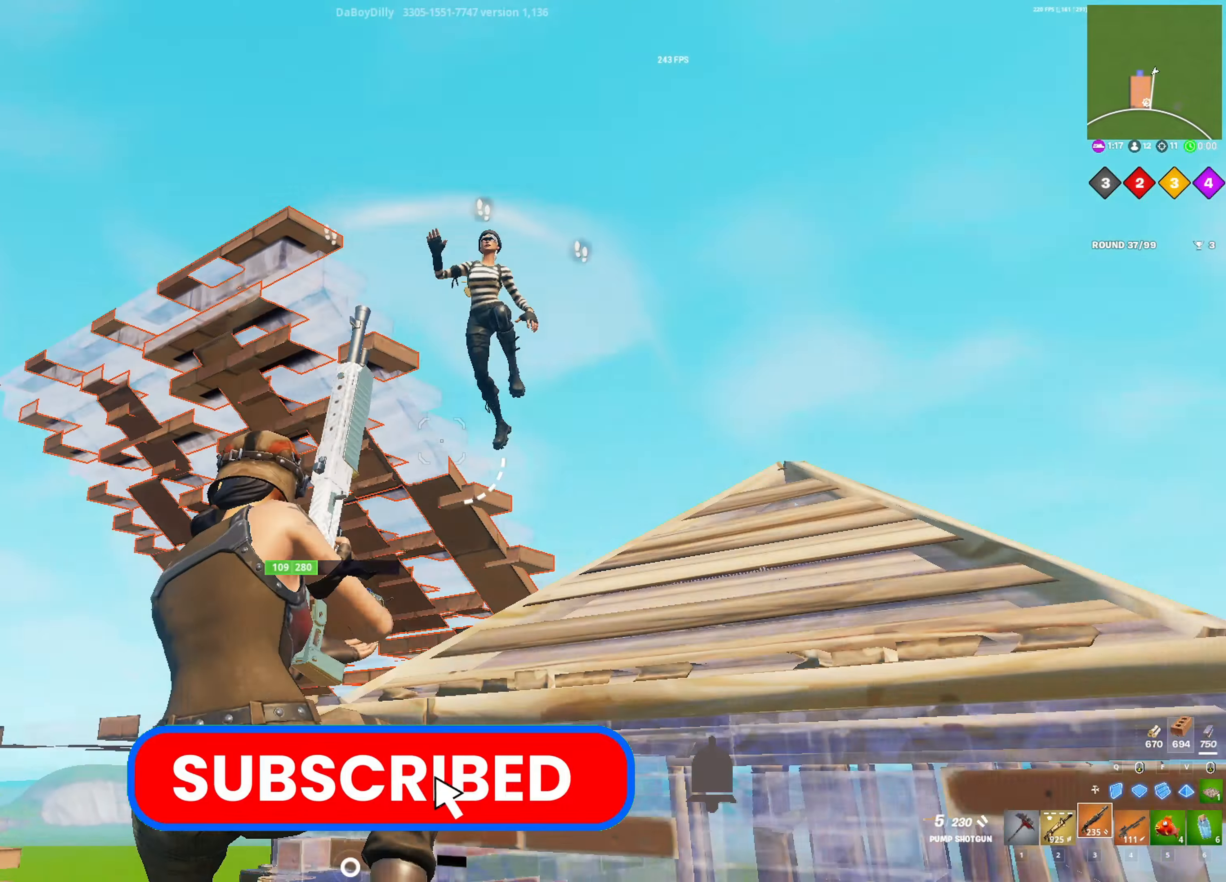
{"keys": ["f", "w"], "mouse": ["left"], "mouse_move": "down-right", "events": [[33, "a", "up"], [83, "mouse_left", "down"], [133, "q", "down"], [133, "space", "down"], [217, "space", "up"], [267, "q", "up"], [267, "space", "down"], [317, "q", "down"], [417, "w", "down"], [450, "q", "up"], [500, "f", "down"], [500, "space", "up"]]}
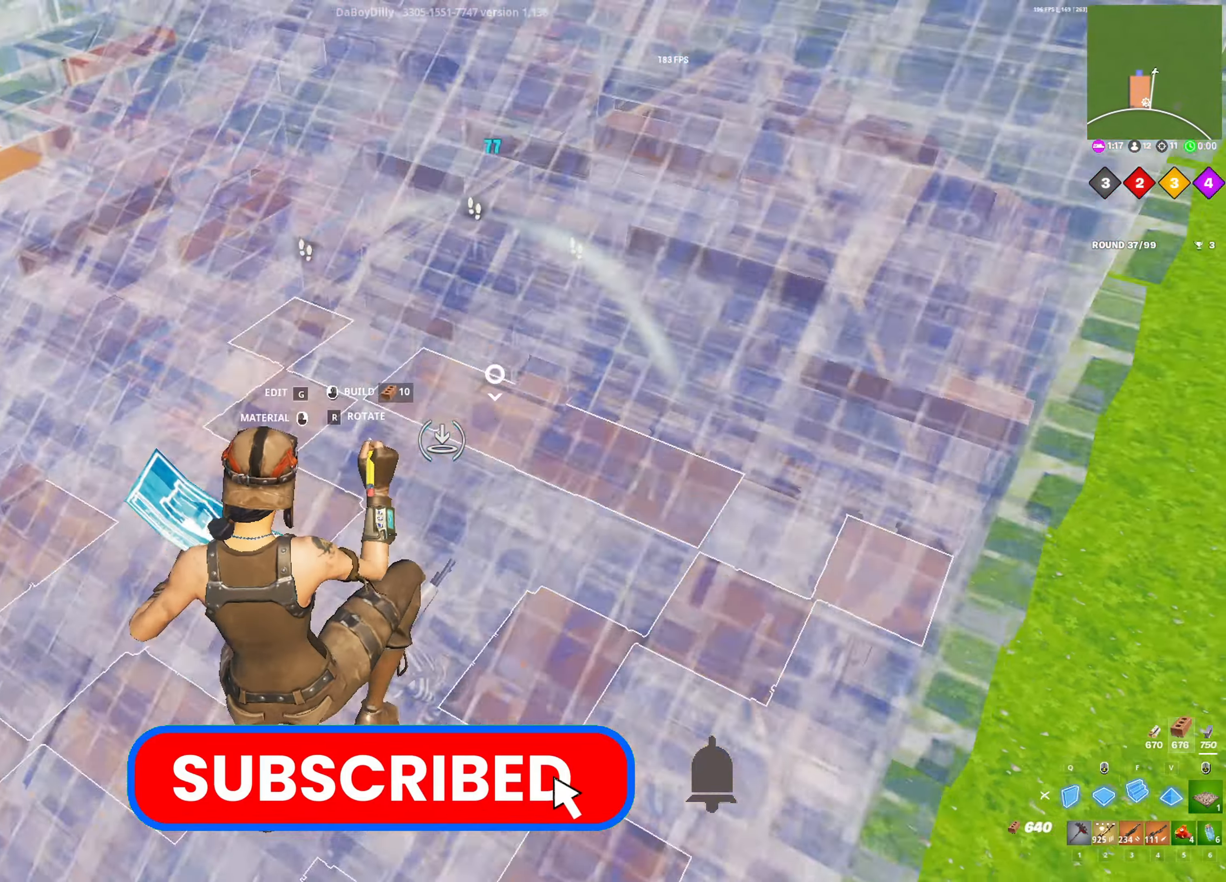
{"keys": ["a", "g"], "mouse": [], "mouse_move": "left", "events": [[50, "f", "up"], [100, "a", "down"], [150, "3", "down"], [183, "3", "up"], [183, "mouse_left", "up"], [233, "w", "up"], [283, "g", "down"], [283, "mouse_left", "down"], [383, "g", "up"], [417, "g", "down"], [417, "mouse_left", "up"]]}
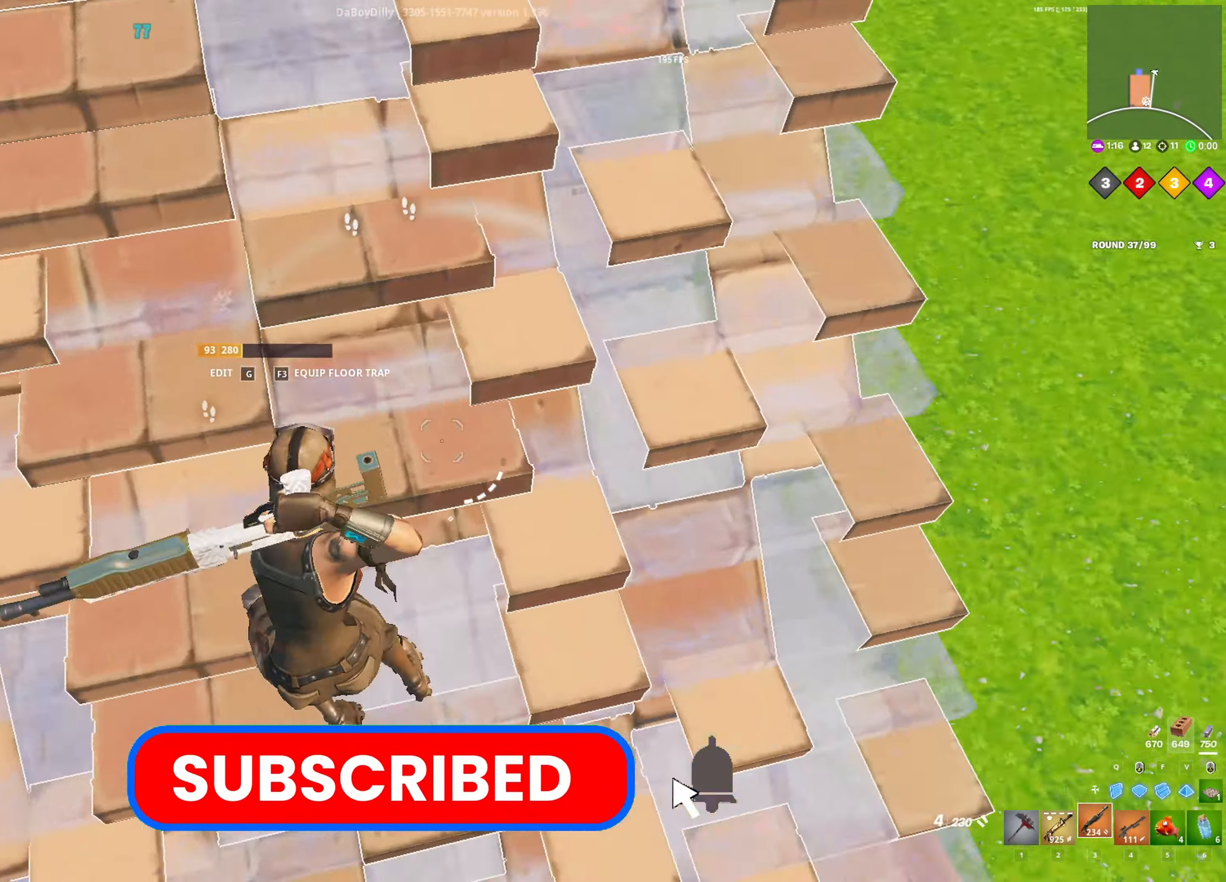
{"keys": ["s"], "mouse": [], "mouse_move": "up-right", "events": [[17, "g", "up"], [67, "g", "down"], [117, "mouse_left", "down"], [150, "g", "up"], [250, "g", "down"], [250, "mouse_left", "up"], [300, "g", "up"], [350, "a", "up"], [350, "s", "down"]]}
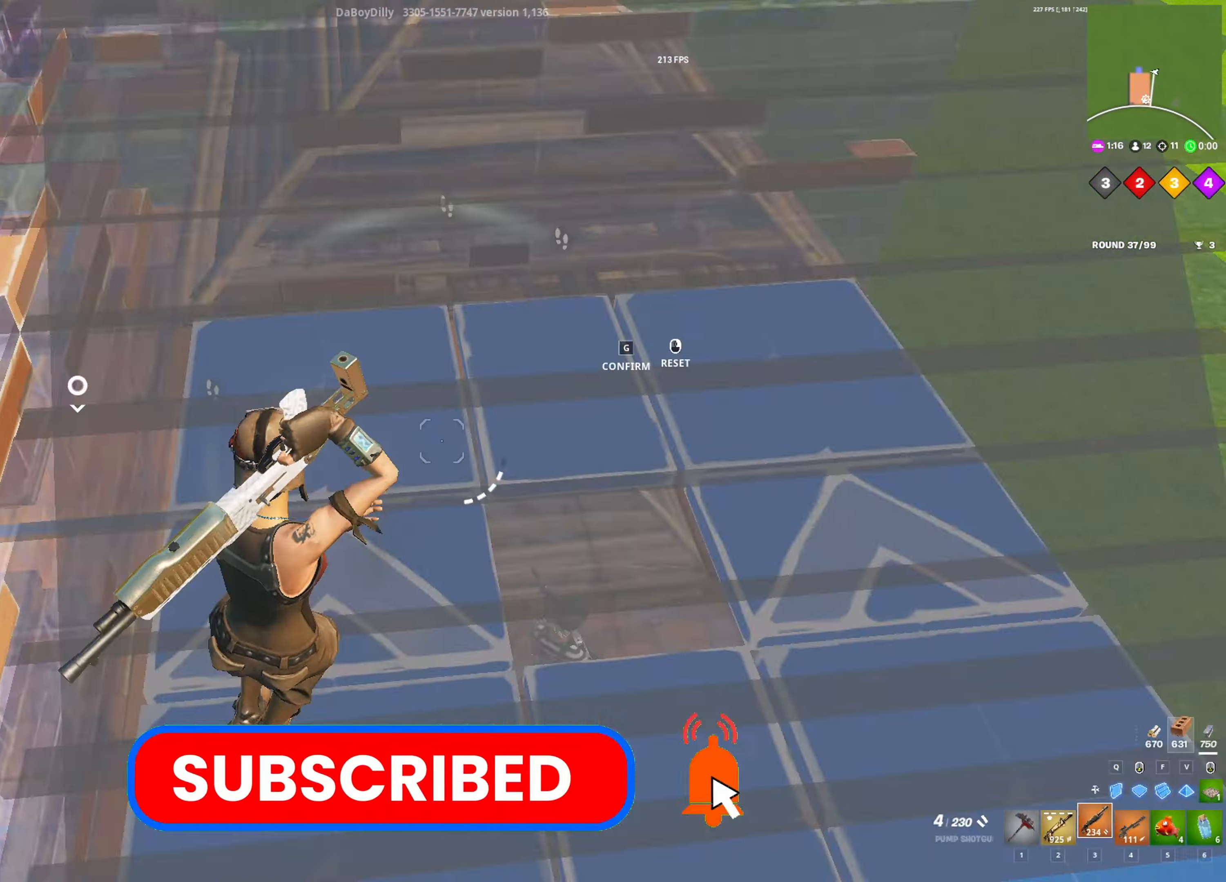
{"keys": ["g", "w"], "mouse": ["left"], "mouse_move": "down-left", "events": [[33, "g", "down"], [33, "mouse_left", "down"], [33, "s", "up"], [83, "g", "up"], [167, "g", "down"], [217, "g", "up"], [217, "mouse_left", "up"], [267, "g", "down"], [267, "w", "down"], [367, "g", "up"], [367, "mouse_left", "down"], [450, "g", "down"]]}
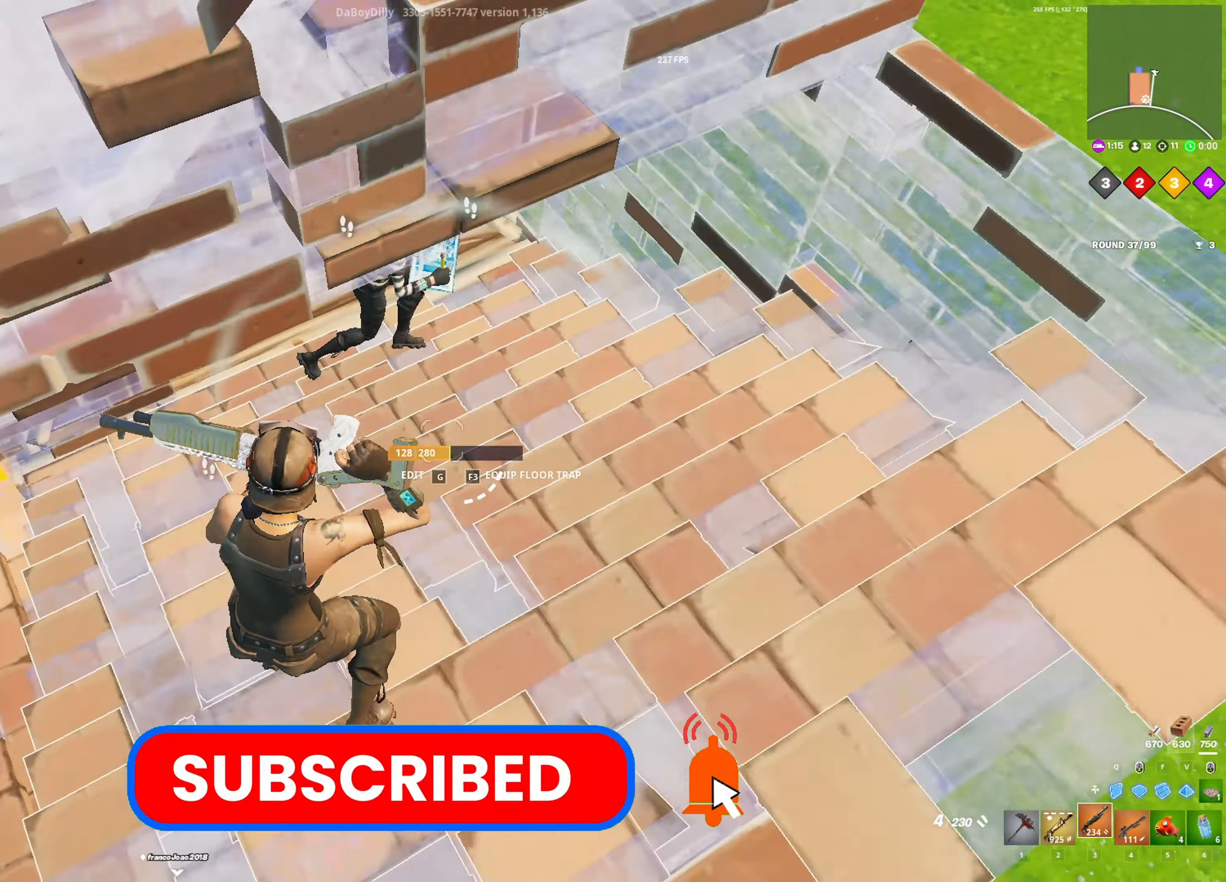
{"keys": [], "mouse": [], "mouse_move": "up-right", "events": [[50, "g", "up"], [50, "q", "down"], [150, "q", "up"], [183, "3", "down"], [233, "3", "up"], [283, "mouse_left", "up"], [333, "a", "down"], [417, "w", "up"], [467, "a", "up"]]}
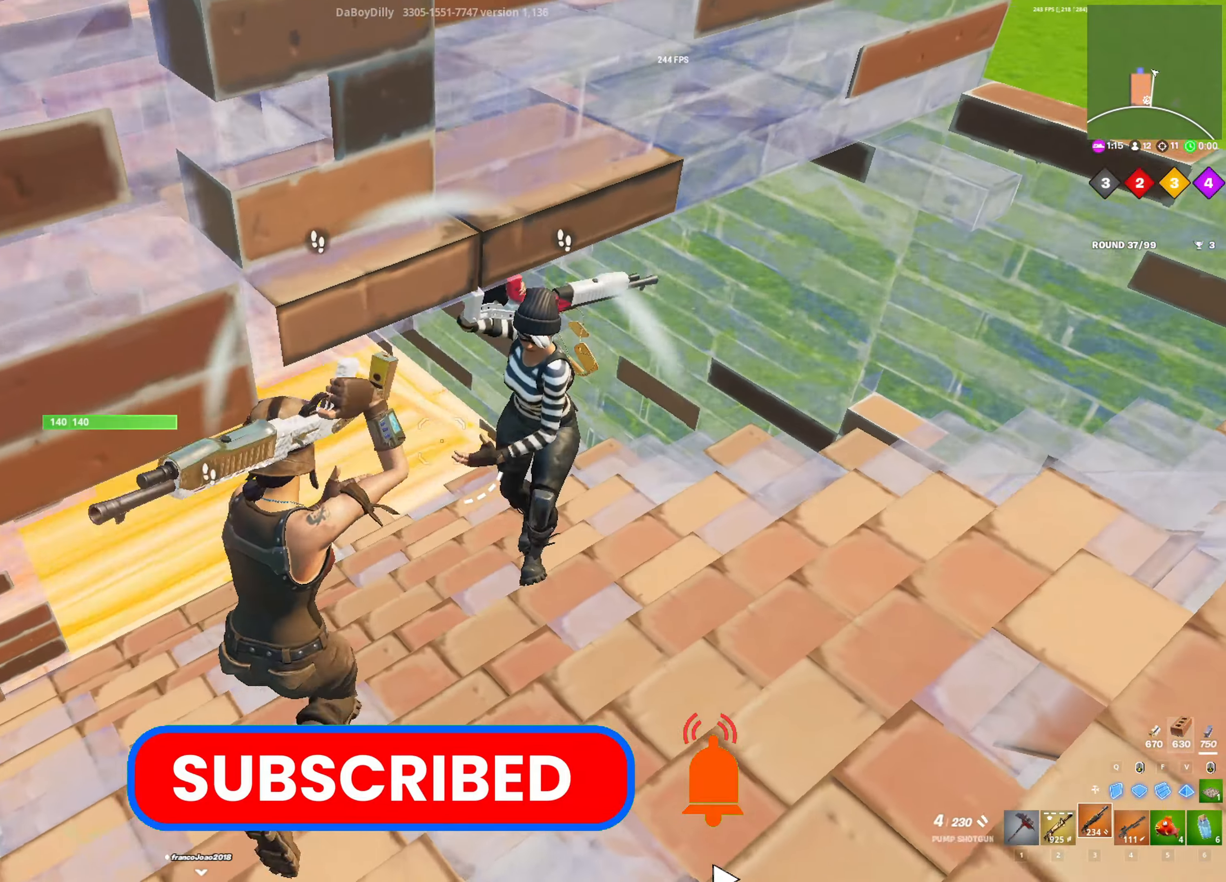
{"keys": ["d"], "mouse": [], "mouse_move": "down-left", "events": [[17, "d", "down"], [200, "mouse_left", "down"], [250, "2", "down"], [350, "2", "up"], [350, "mouse_left", "up"]]}
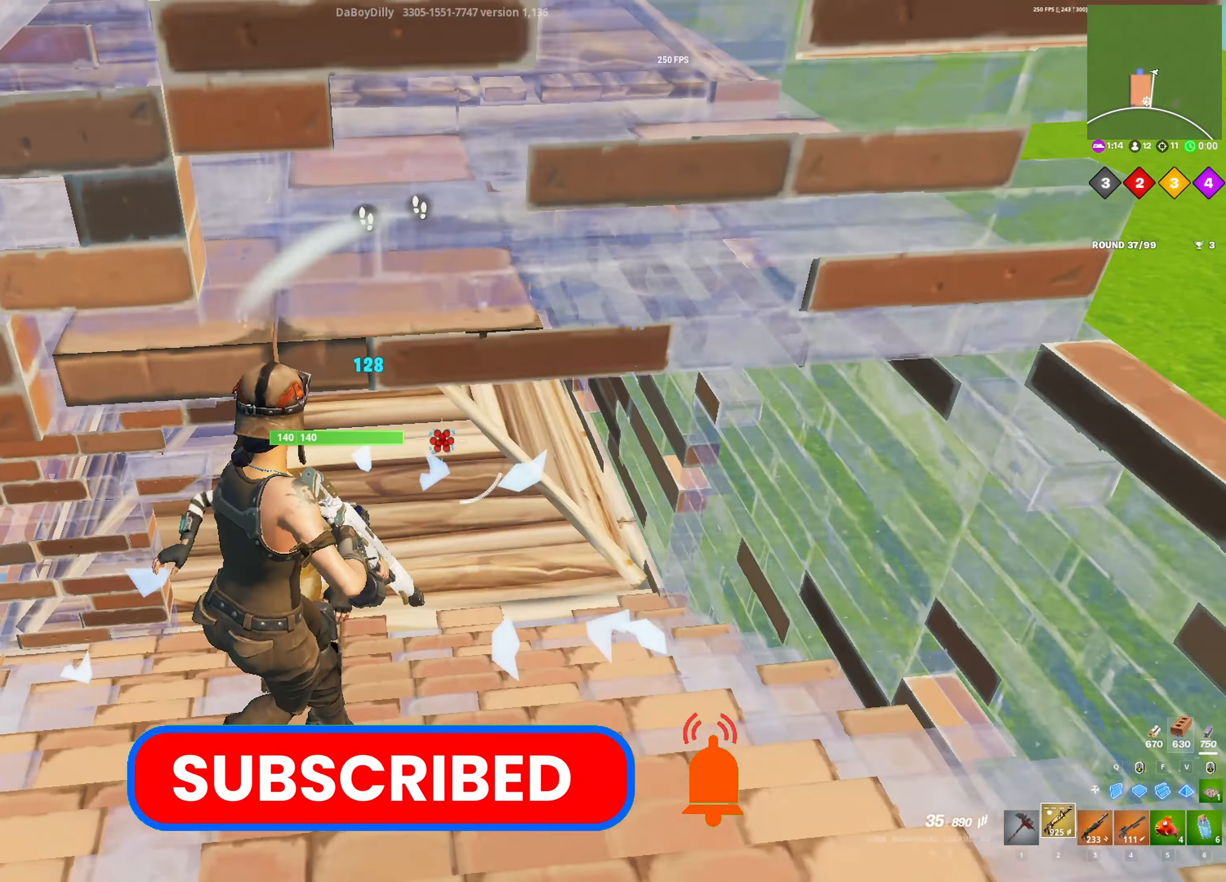
{"keys": ["d"], "mouse": [], "mouse_move": "left", "events": [[33, "a", "down"], [33, "w", "down"], [83, "d", "up"], [267, "a", "up"], [267, "d", "down"], [267, "mouse_wheel", "down"], [267, "w", "up"], [367, "mouse_wheel", "up"]]}
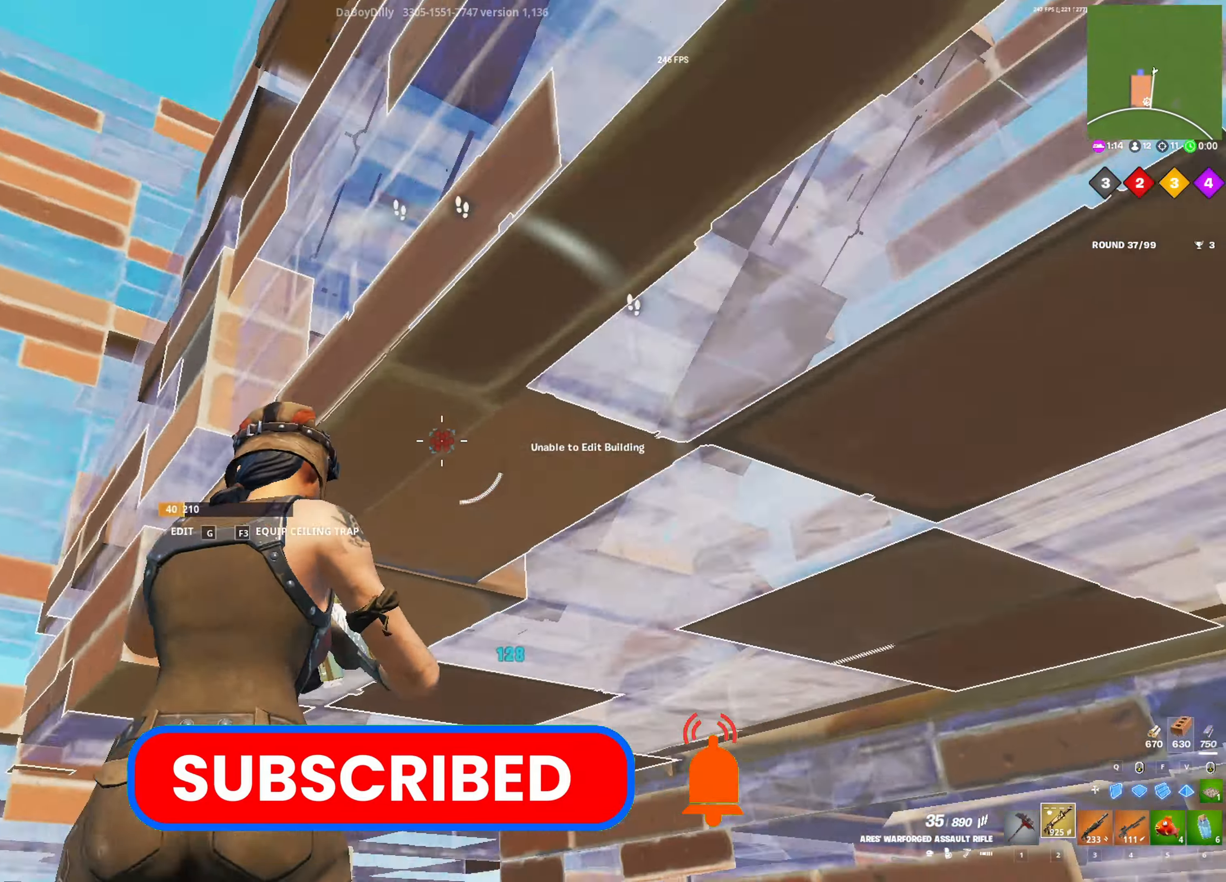
{"keys": ["d", "s"], "mouse": ["wheel"], "mouse_move": "still", "events": [[233, "s", "down"], [467, "mouse_wheel", "down"]]}
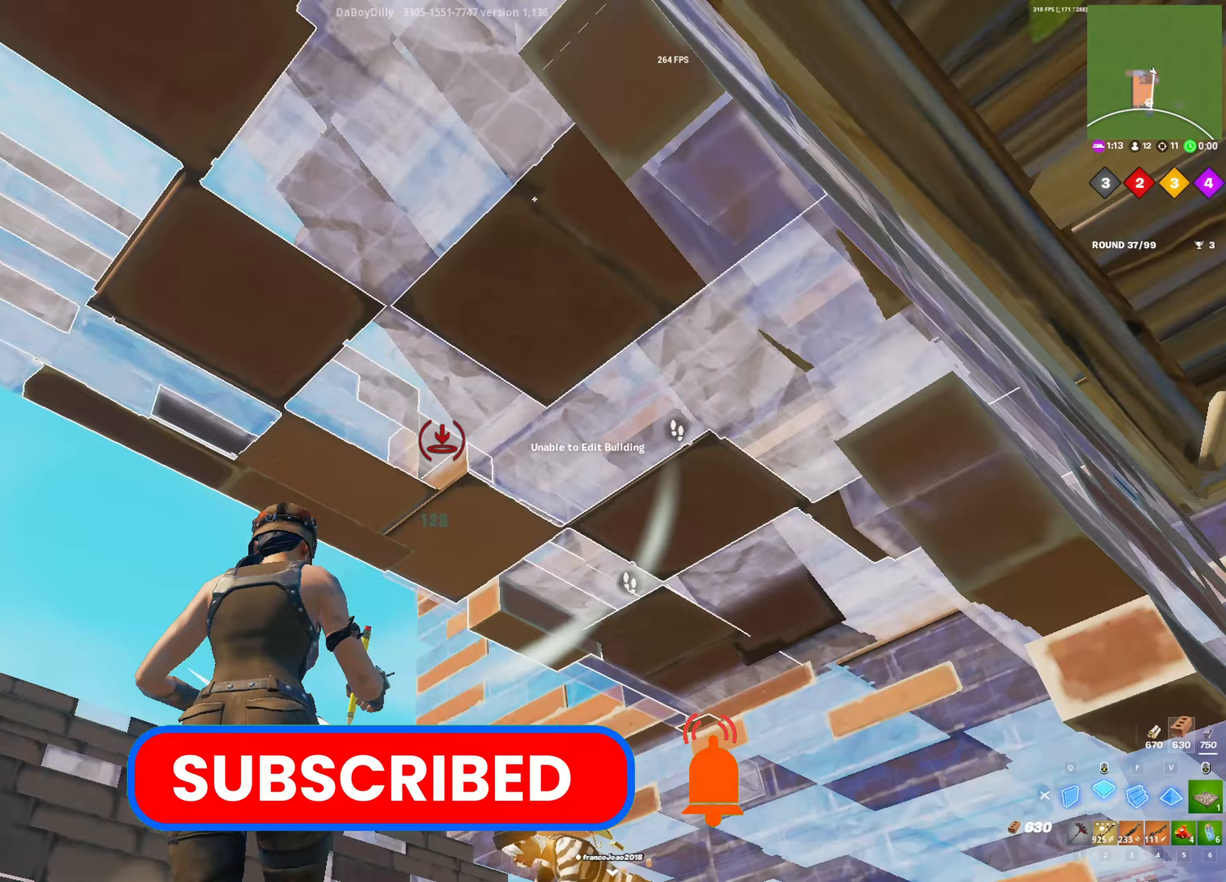
{"keys": ["r", "s"], "mouse": [], "mouse_move": "left", "events": [[17, "d", "up"], [67, "mouse_wheel", "up"], [217, "3", "down"], [250, "3", "up"], [433, "r", "down"]]}
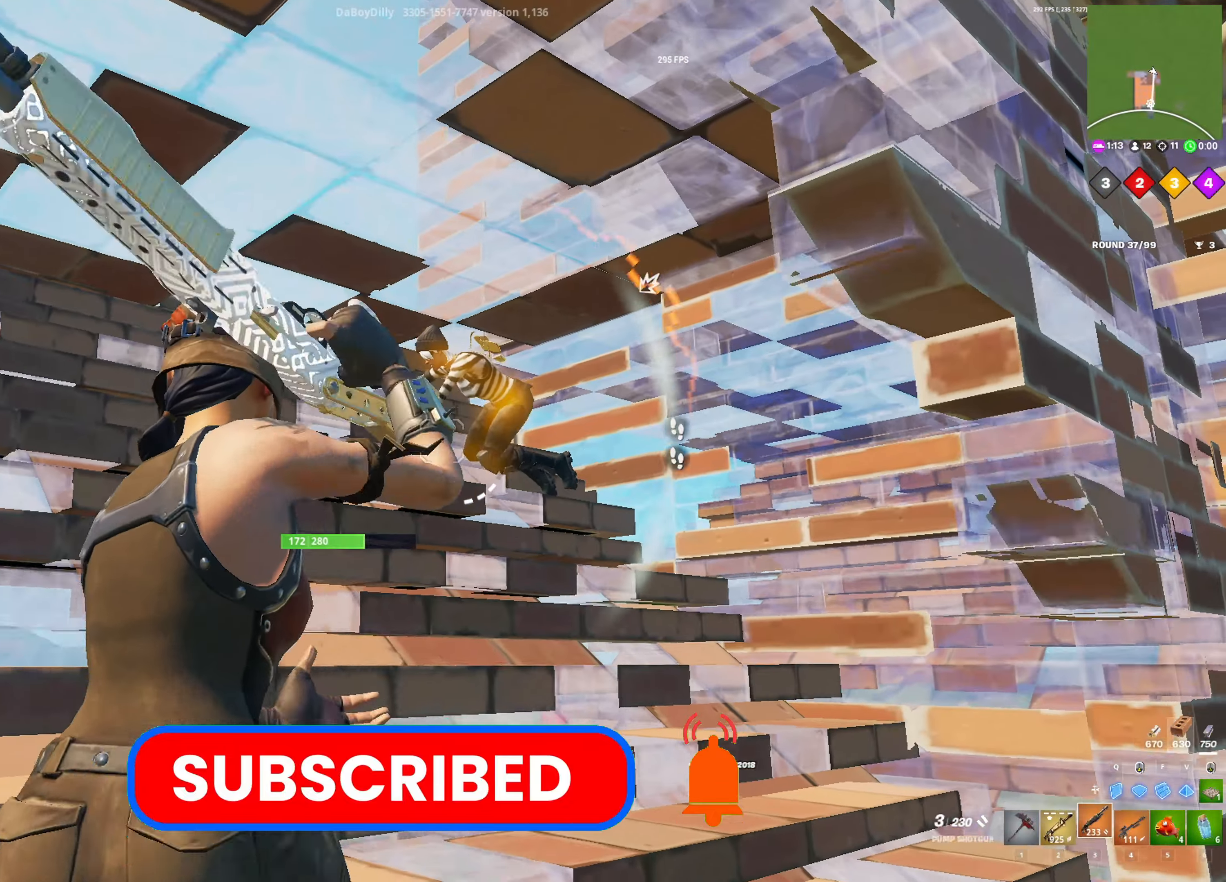
{"keys": ["d"], "mouse": [], "mouse_move": "still", "events": [[33, "r", "up"], [33, "s", "up"], [133, "r", "down"], [133, "s", "down"], [167, "r", "up"], [167, "s", "up"], [450, "d", "down"]]}
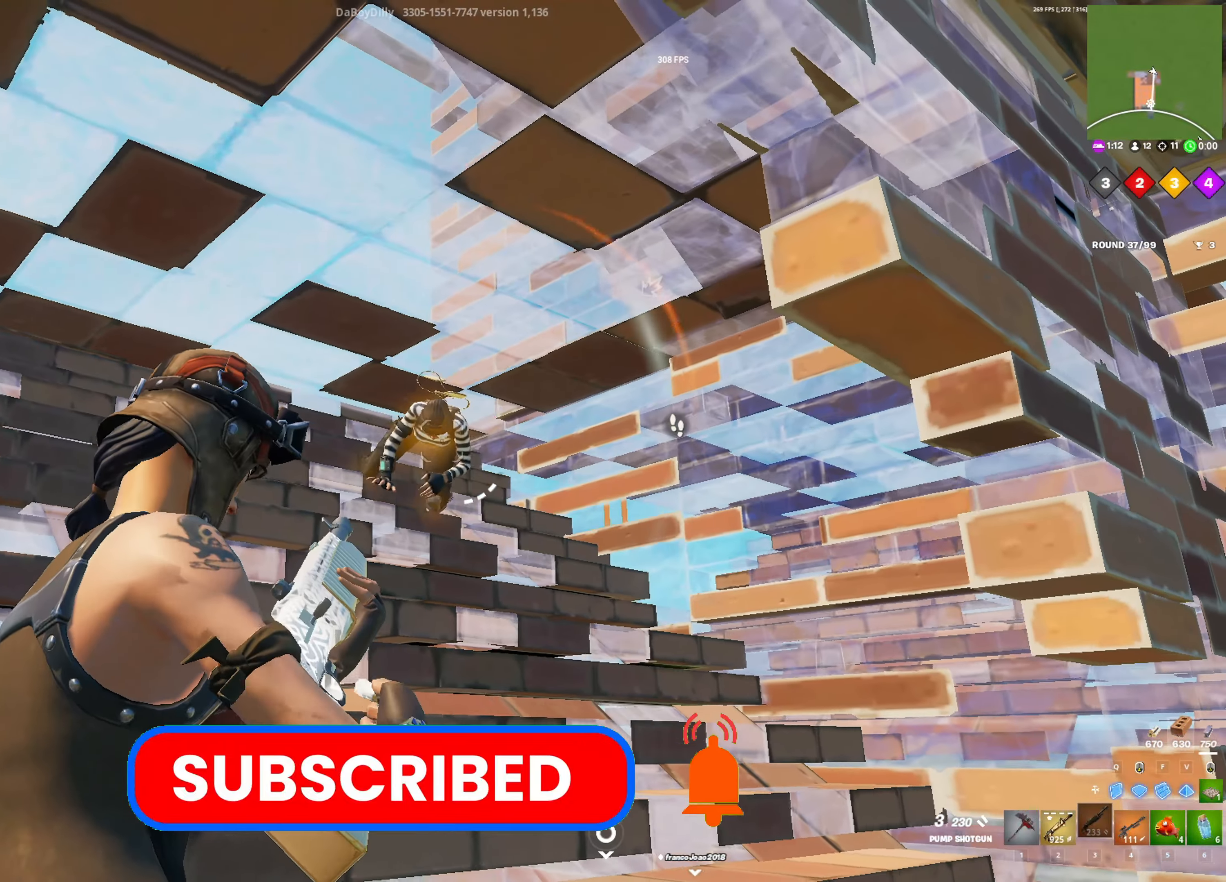
{"keys": [], "mouse": [], "mouse_move": "still", "events": [[50, "d", "up"], [333, "mouse_left", "down"], [383, "d", "down"], [417, "mouse_left", "up"], [467, "d", "up"]]}
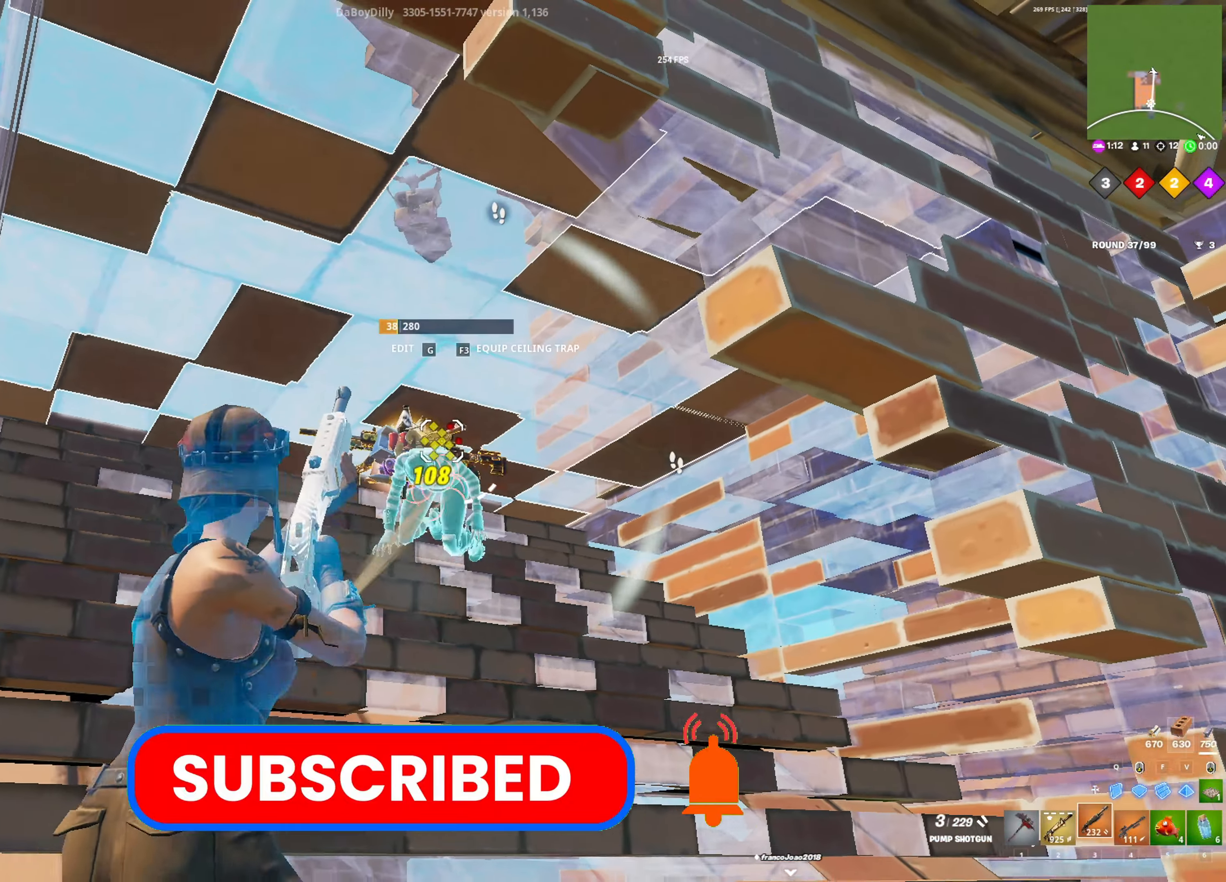
{"keys": [], "mouse": [], "mouse_move": "up", "events": [[117, "r", "down"], [167, "r", "up"], [350, "d", "down"], [483, "d", "up"]]}
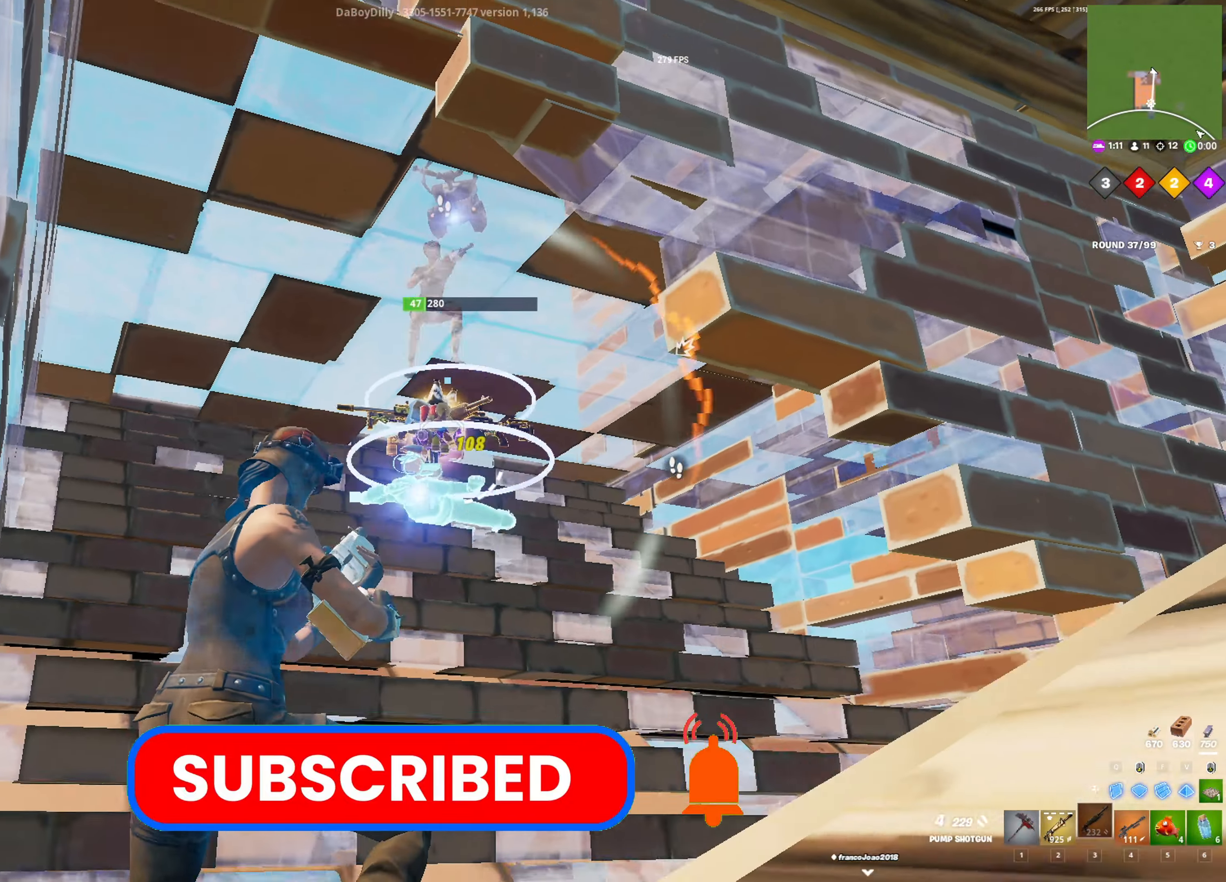
{"keys": [], "mouse": [], "mouse_move": "left", "events": []}
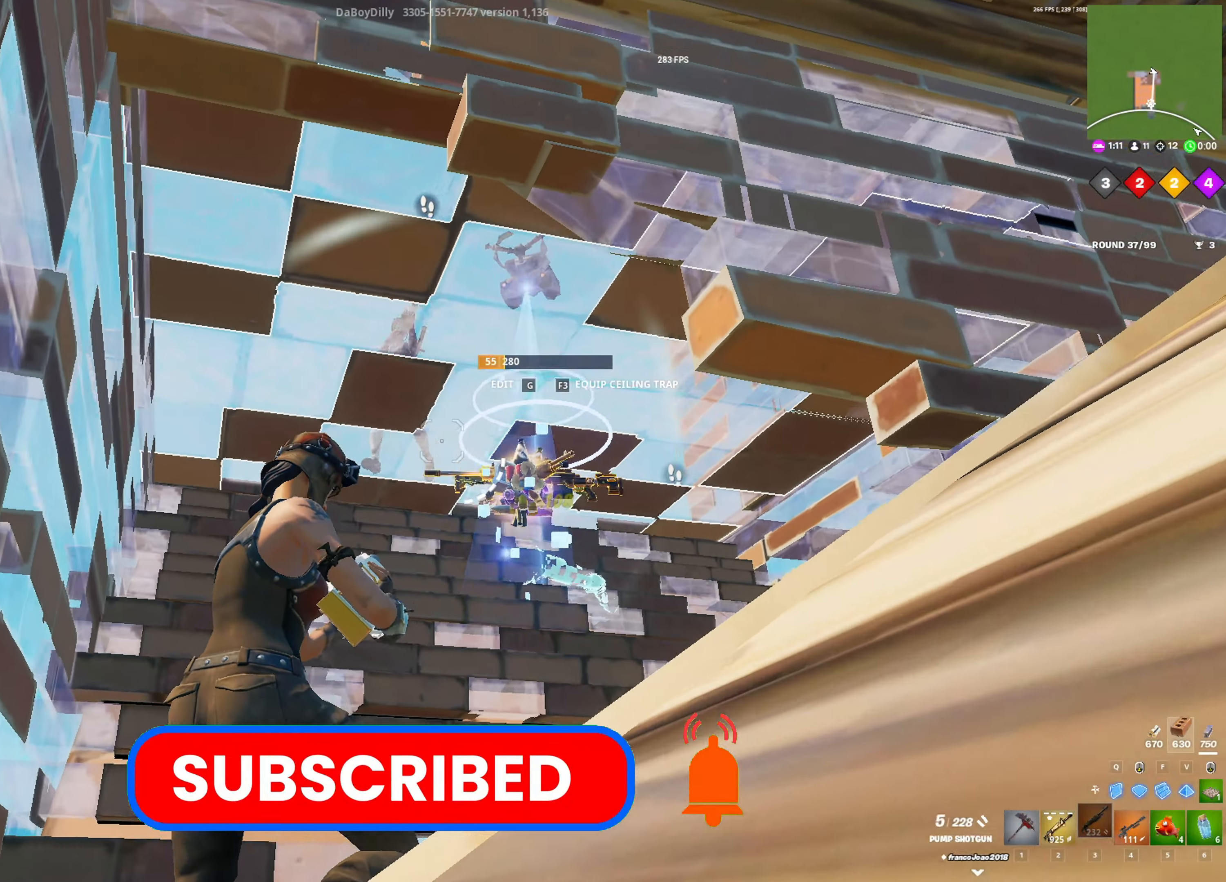
{"keys": ["s"], "mouse": [], "mouse_move": "down", "events": [[100, "g", "down"], [100, "mouse_left", "down"], [150, "a", "down"], [150, "g", "up"], [233, "g", "down"], [233, "mouse_left", "up"], [333, "g", "up"], [333, "s", "down"], [417, "a", "up"]]}
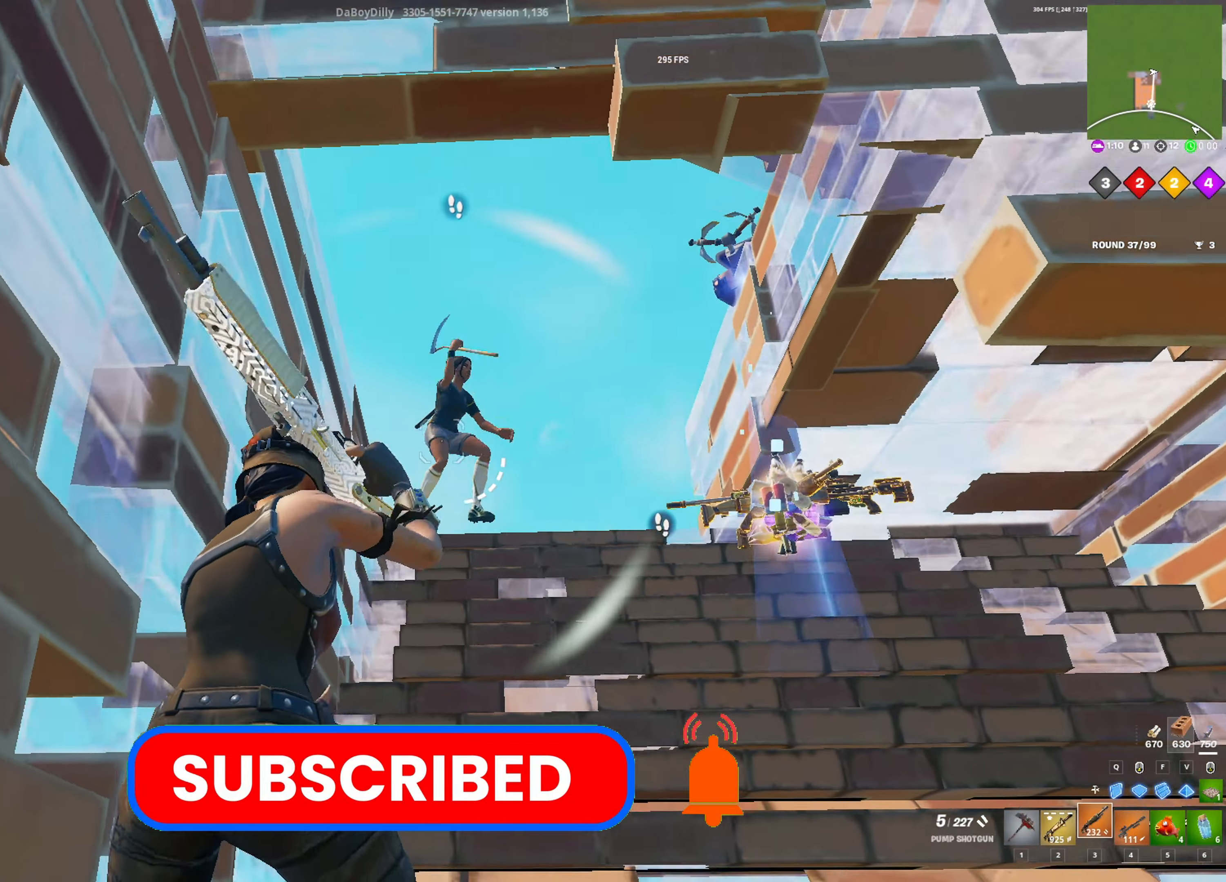
{"keys": ["d"], "mouse": ["left", "wheel"], "mouse_move": "right", "events": [[167, "d", "down"], [200, "mouse_left", "down"], [433, "mouse_wheel", "down"], [433, "s", "up"]]}
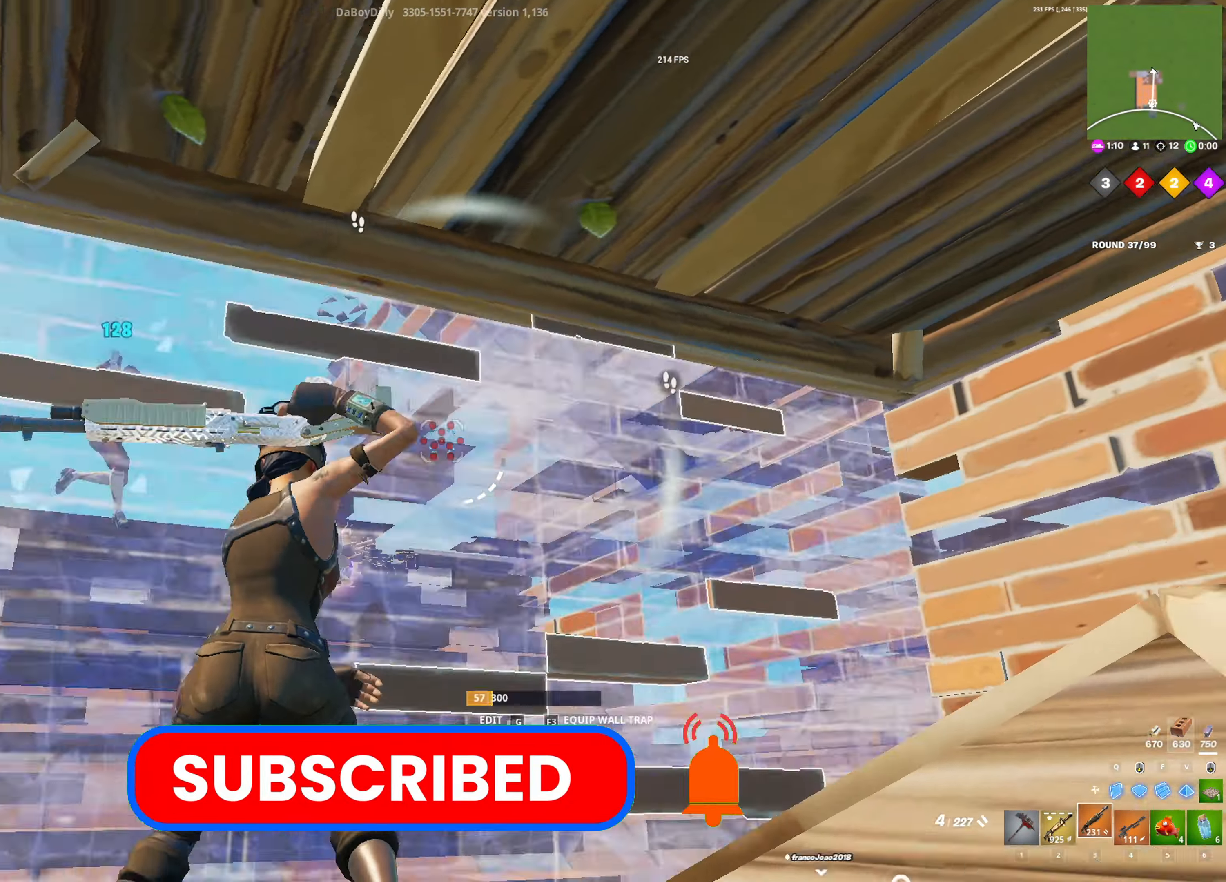
{"keys": ["a"], "mouse": [], "mouse_move": "down-left", "events": [[33, "mouse_wheel", "up"], [83, "mouse_left", "up"], [133, "d", "up"], [133, "w", "down"], [217, "g", "down"], [217, "mouse_left", "down"], [267, "g", "up"], [367, "g", "down"], [417, "a", "down"], [417, "g", "up"], [417, "mouse_left", "up"], [417, "w", "up"]]}
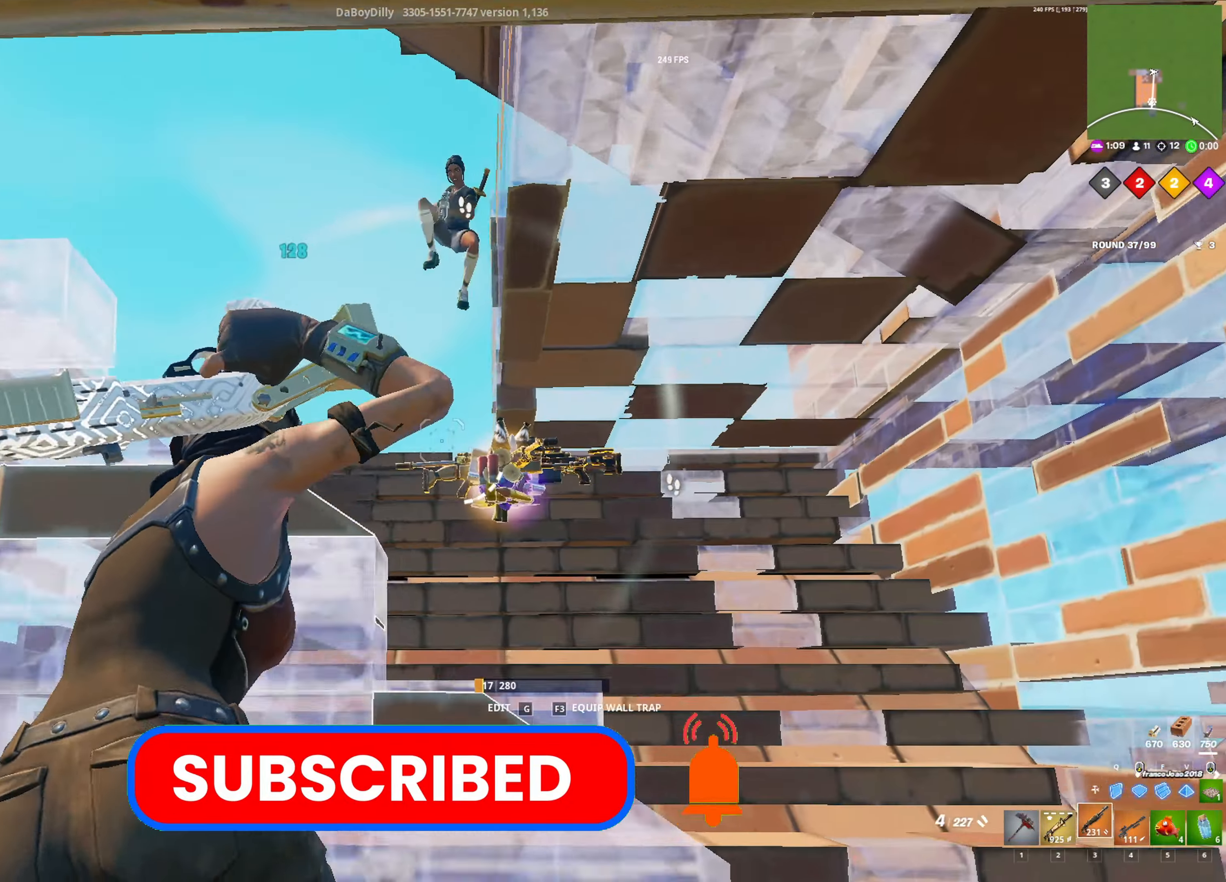
{"keys": ["d", "s"], "mouse": [], "mouse_move": "up-right", "events": [[283, "a", "up"], [283, "d", "down"], [283, "s", "down"], [333, "s", "up"], [383, "s", "down"]]}
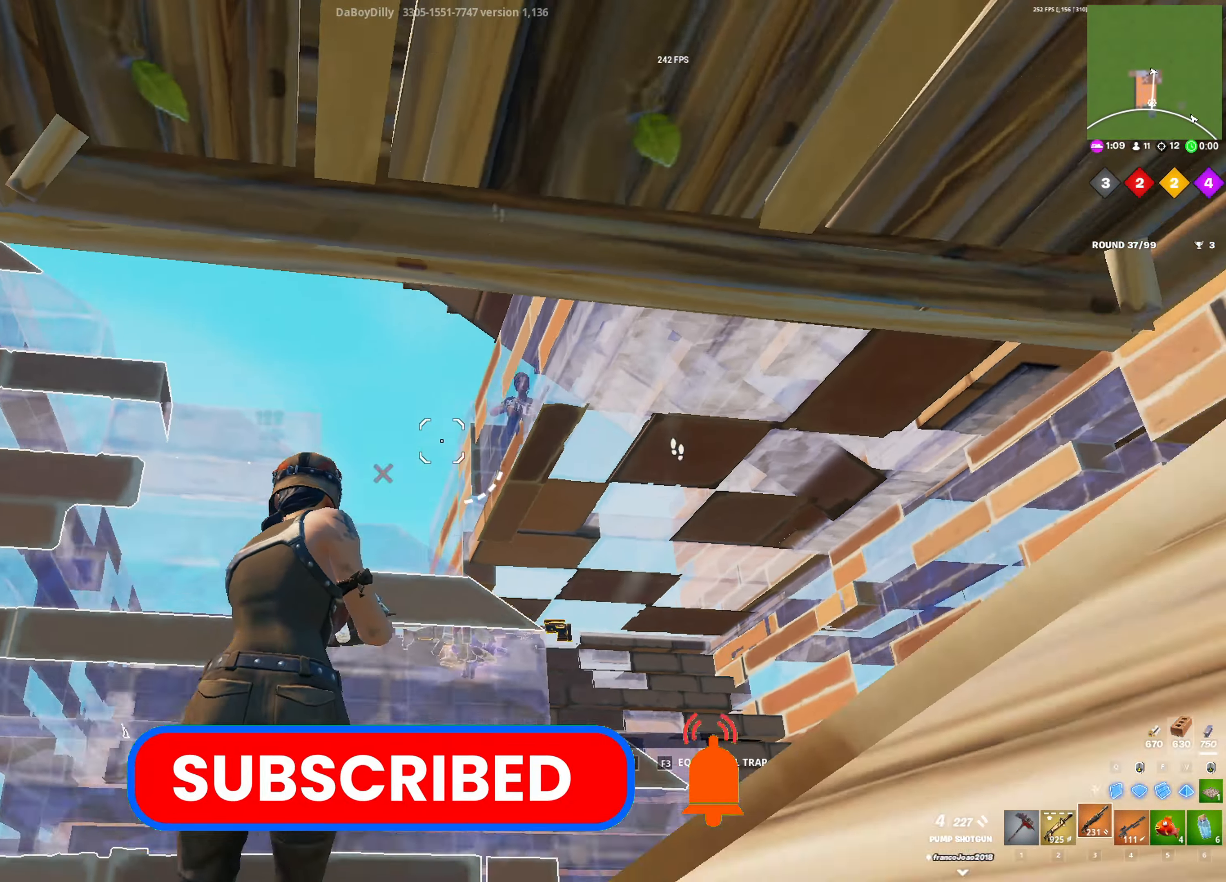
{"keys": ["a", "w"], "mouse": ["left"], "mouse_move": "left", "events": [[67, "mouse_left", "down"], [150, "mouse_left", "up"], [150, "s", "up"], [200, "mouse_wheel", "down"], [300, "d", "up"], [300, "mouse_wheel", "up"], [300, "w", "down"], [433, "g", "down"], [433, "mouse_left", "down"], [483, "a", "down"], [483, "g", "up"]]}